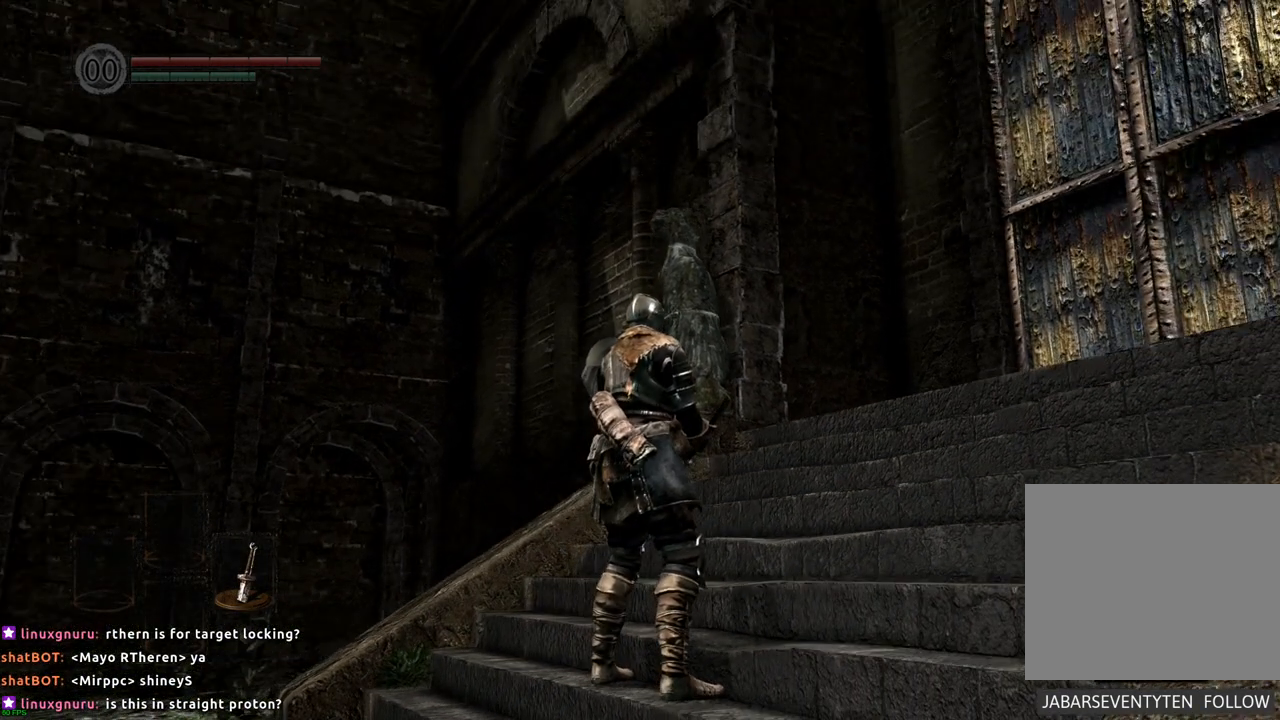
Gameplay with a controller (PlayStation layout); each line is a JSON object with the inputs held at the frame after it (dt_ms = milliseconds from this image to that frame). "events" lists button and stick changes between this image and that frame as [ms after this image, input, new state], when the widget could be followed in between. Not read: L3 R3.
{"dt_ms": 500, "buttons": [], "left_stick": "center", "right_stick": "up-left", "events": [[283, "right_stick", "up-left"]]}
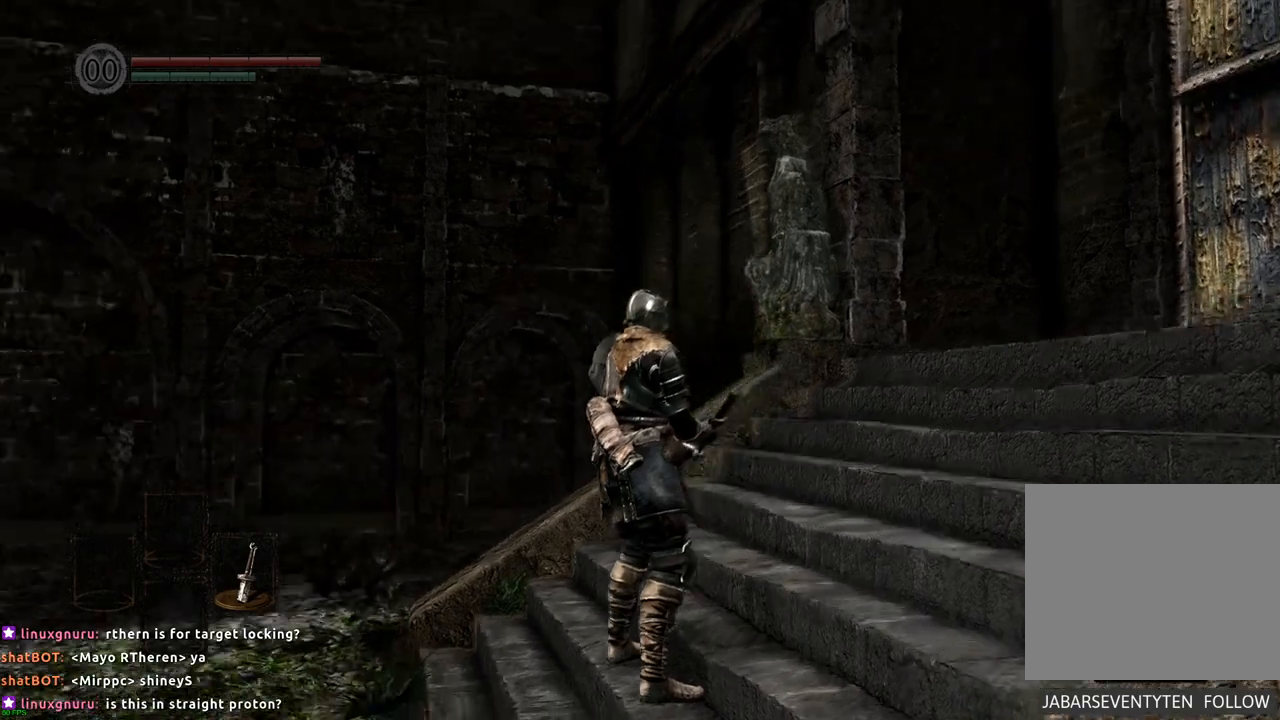
{"dt_ms": 1000, "buttons": [], "left_stick": "center", "right_stick": "left"}
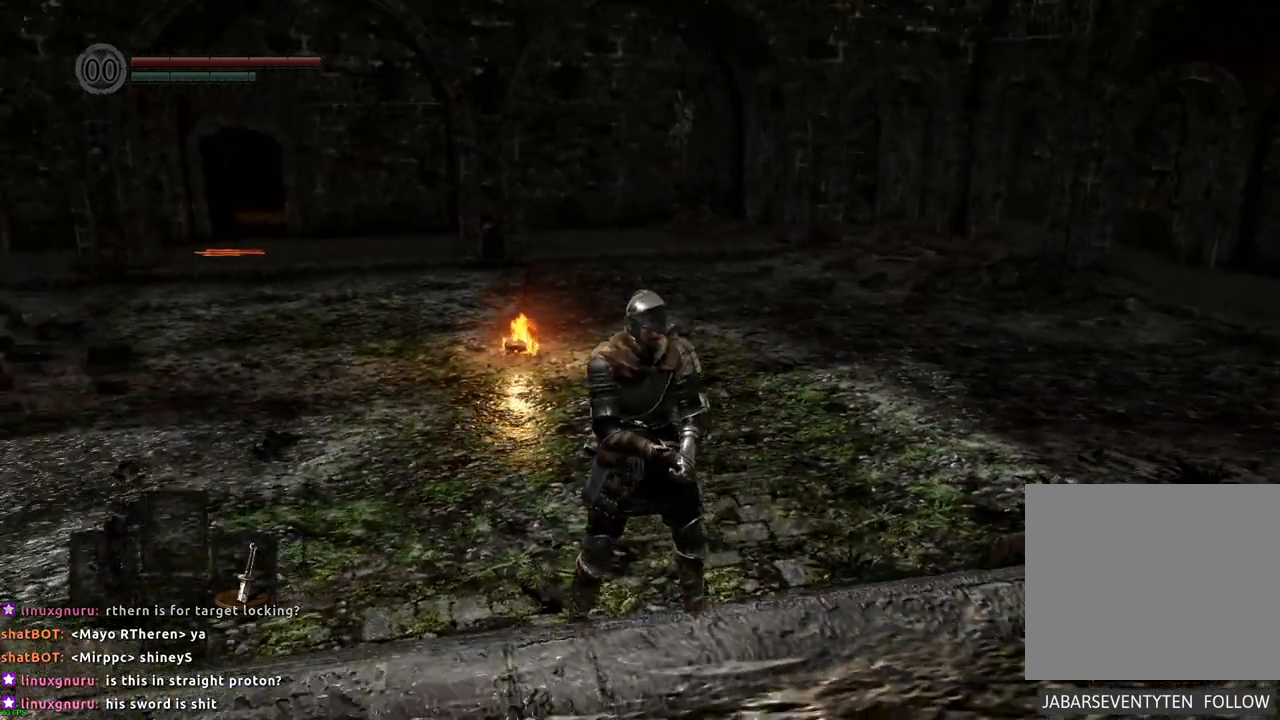
{"dt_ms": 500, "buttons": [], "left_stick": "center", "right_stick": "center", "events": [[133, "right_stick", "center"]]}
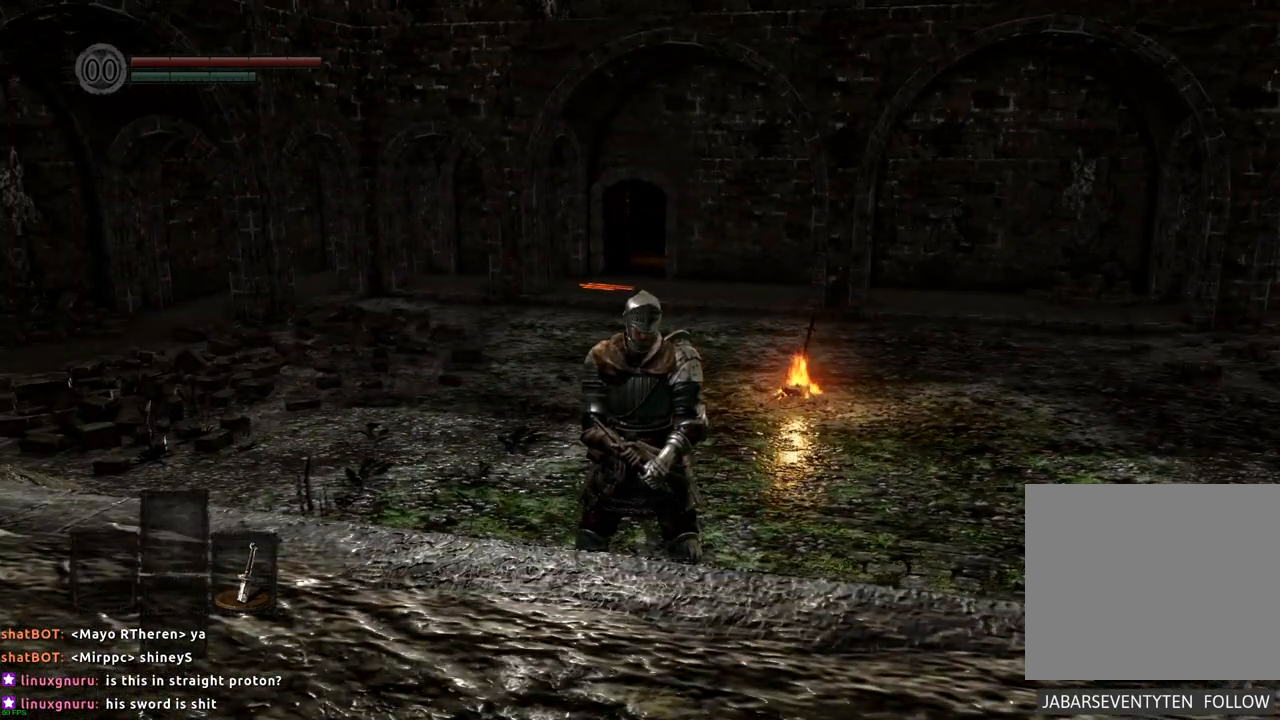
{"dt_ms": 500, "buttons": [], "left_stick": "center", "right_stick": "center", "events": []}
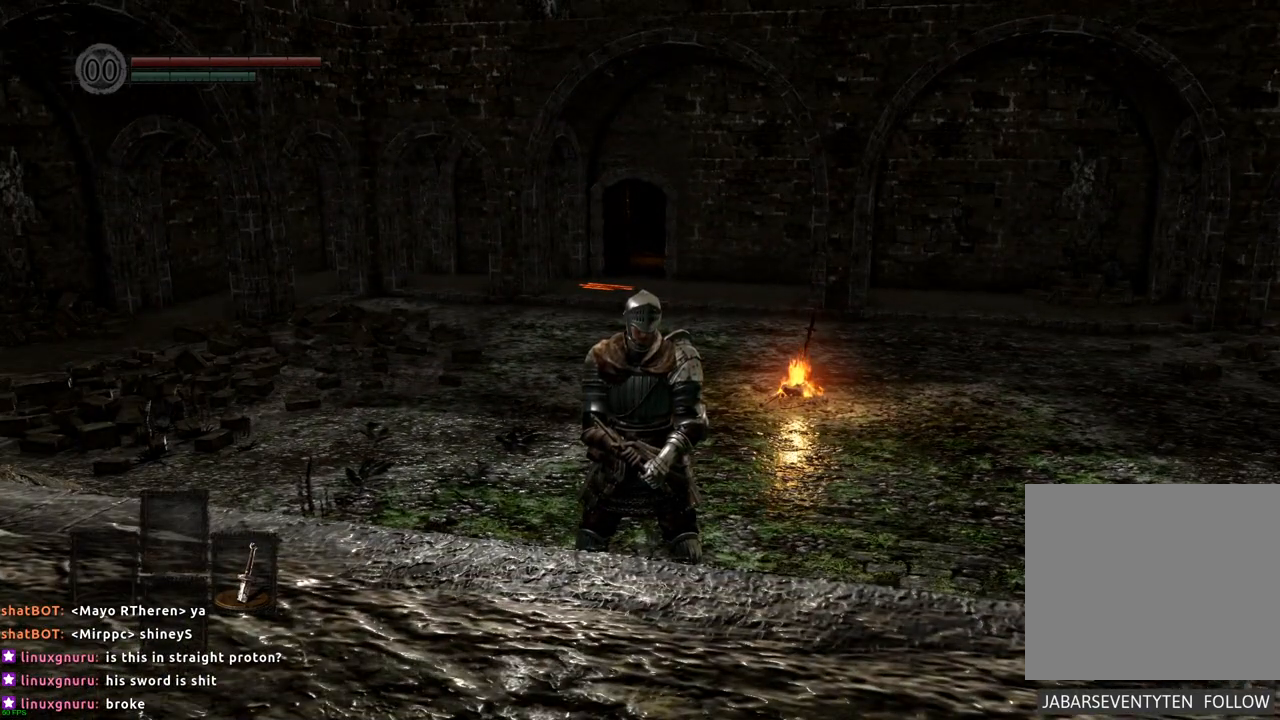
{"dt_ms": 500, "buttons": [], "left_stick": "center", "right_stick": "center", "events": []}
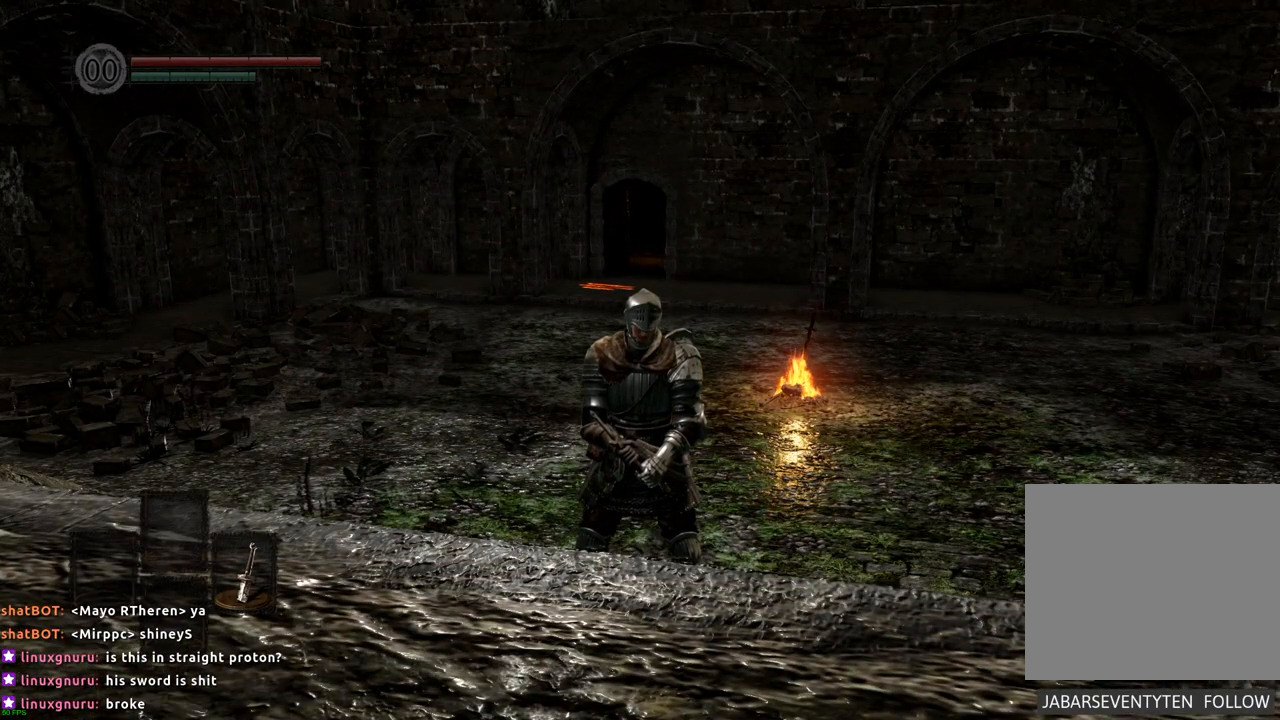
{"dt_ms": 500, "buttons": [], "left_stick": "center", "right_stick": "center", "events": []}
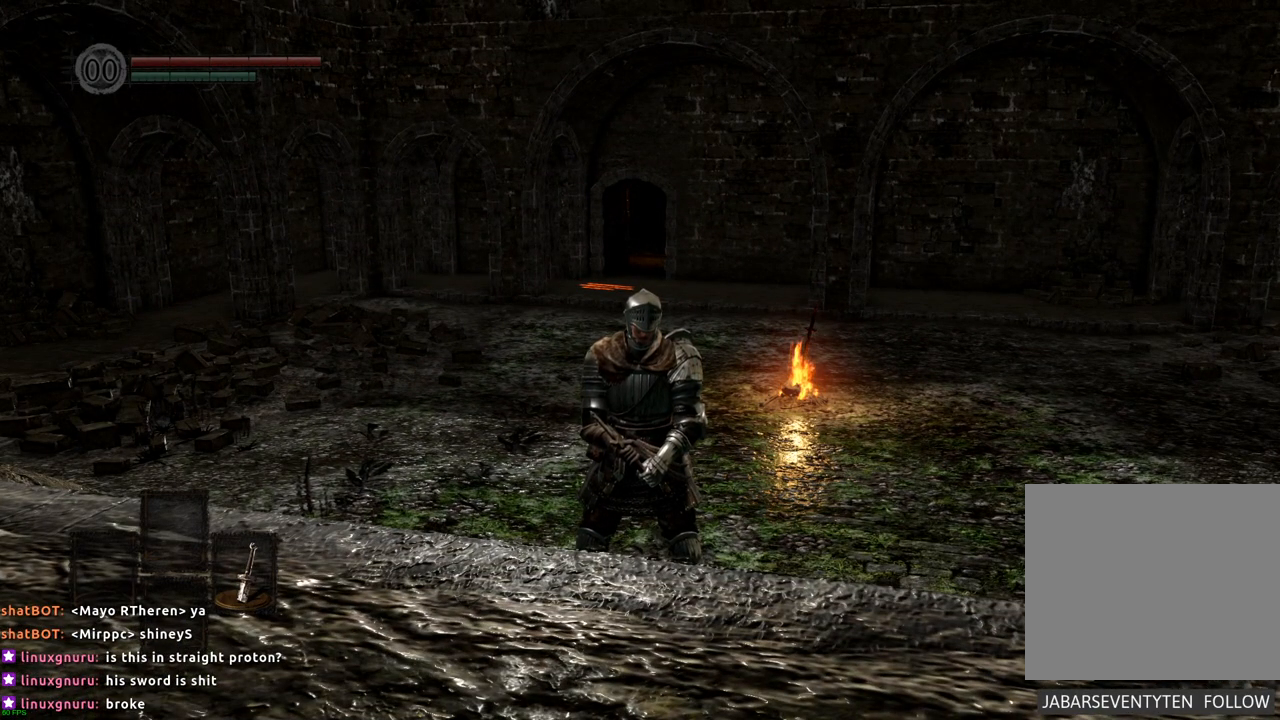
{"dt_ms": 500, "buttons": [], "left_stick": "center", "right_stick": "center", "events": []}
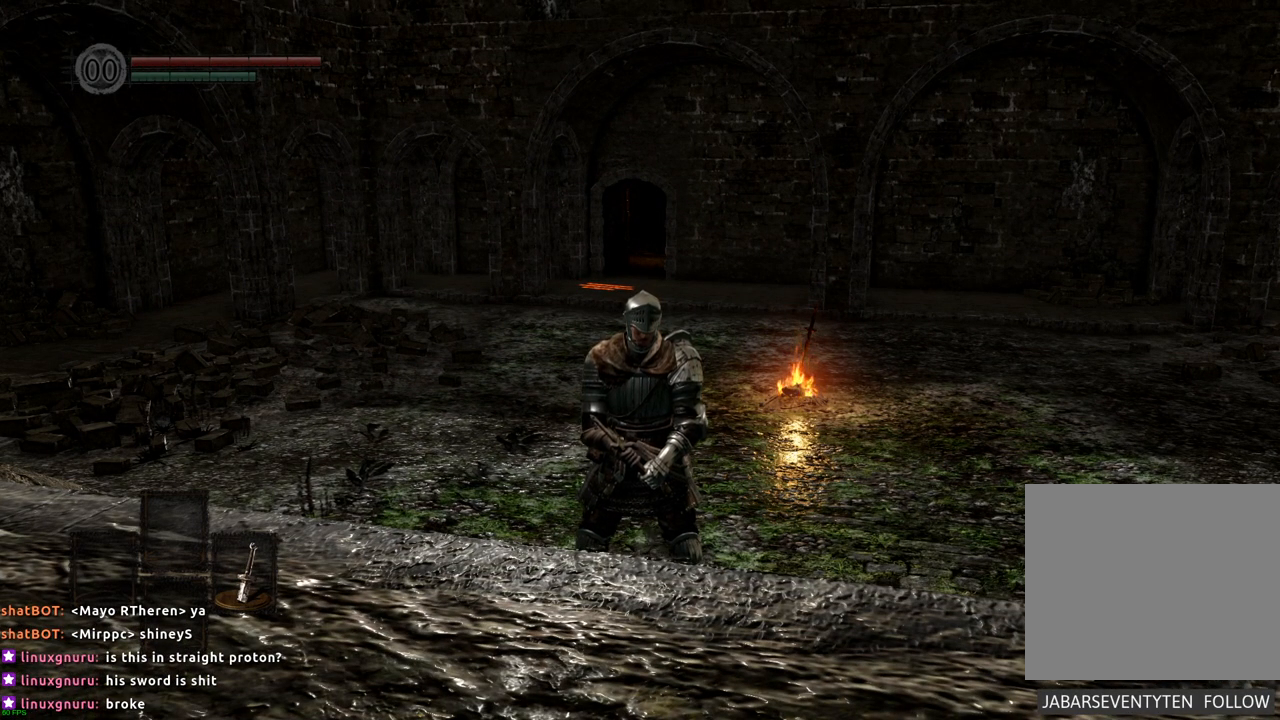
{"dt_ms": 500, "buttons": [], "left_stick": "center", "right_stick": "center", "events": []}
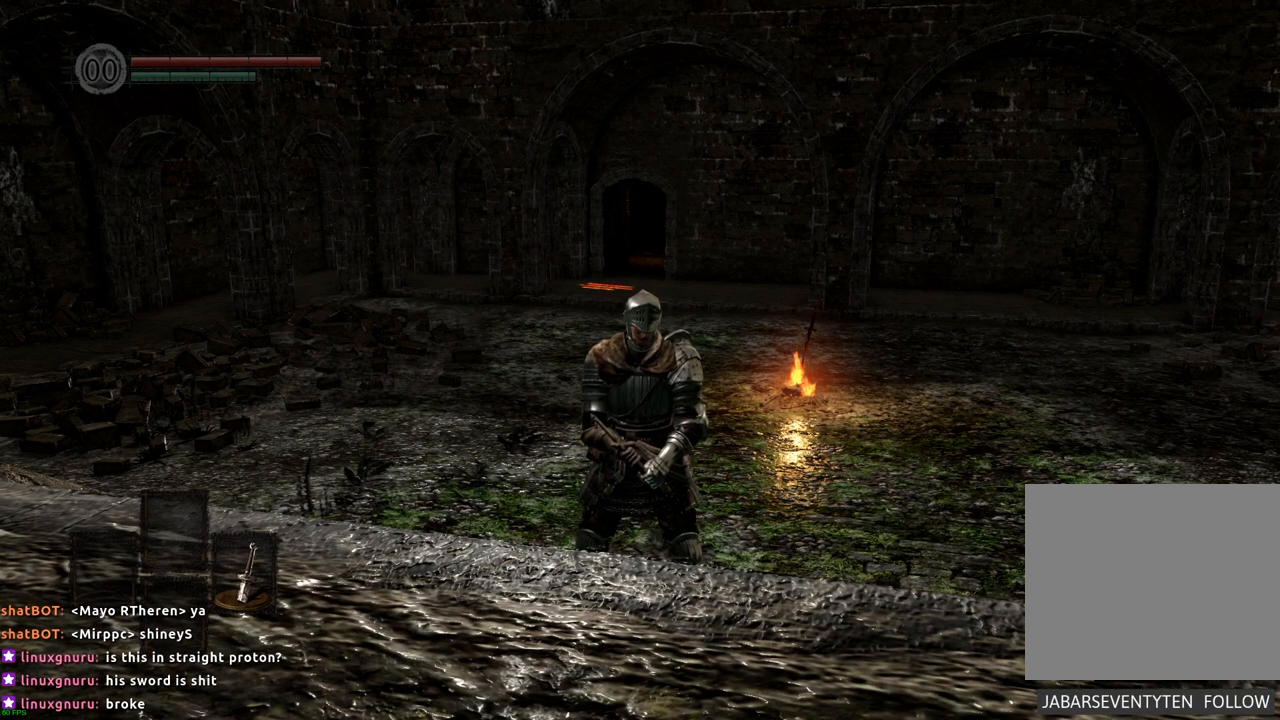
{"dt_ms": 500, "buttons": [], "left_stick": "center", "right_stick": "center", "events": []}
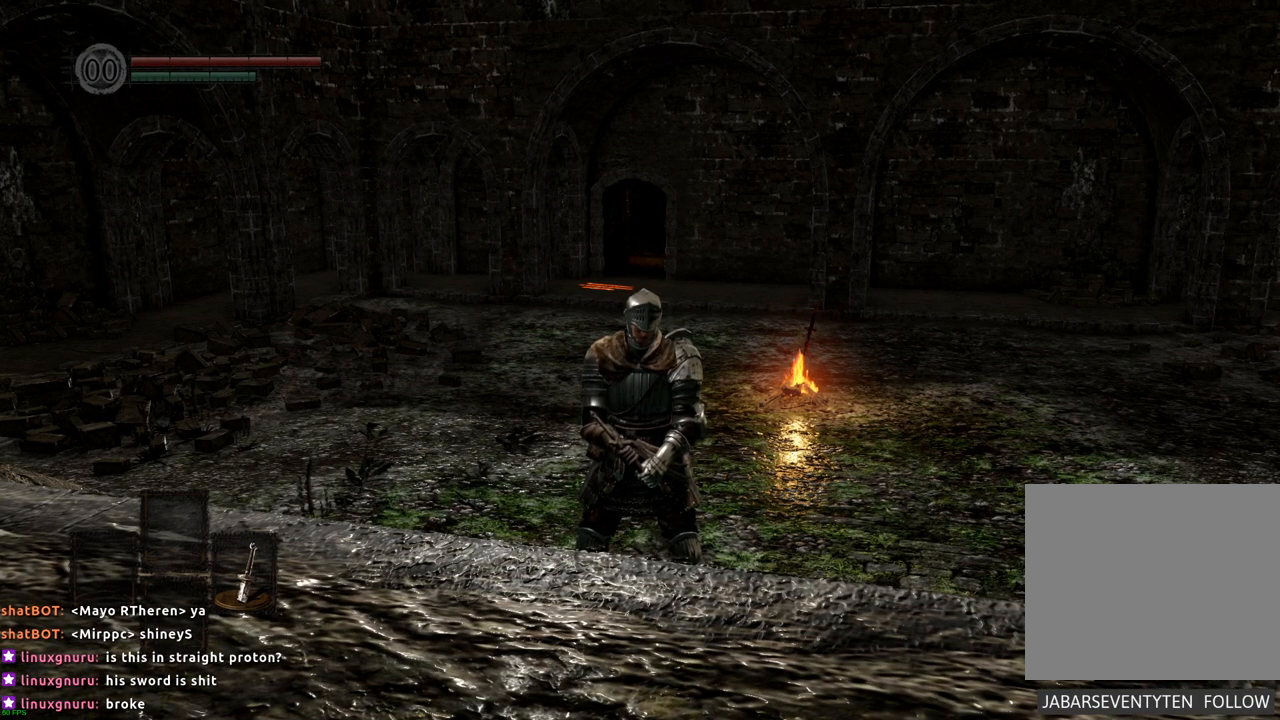
{"dt_ms": 500, "buttons": [], "left_stick": "center", "right_stick": "center", "events": []}
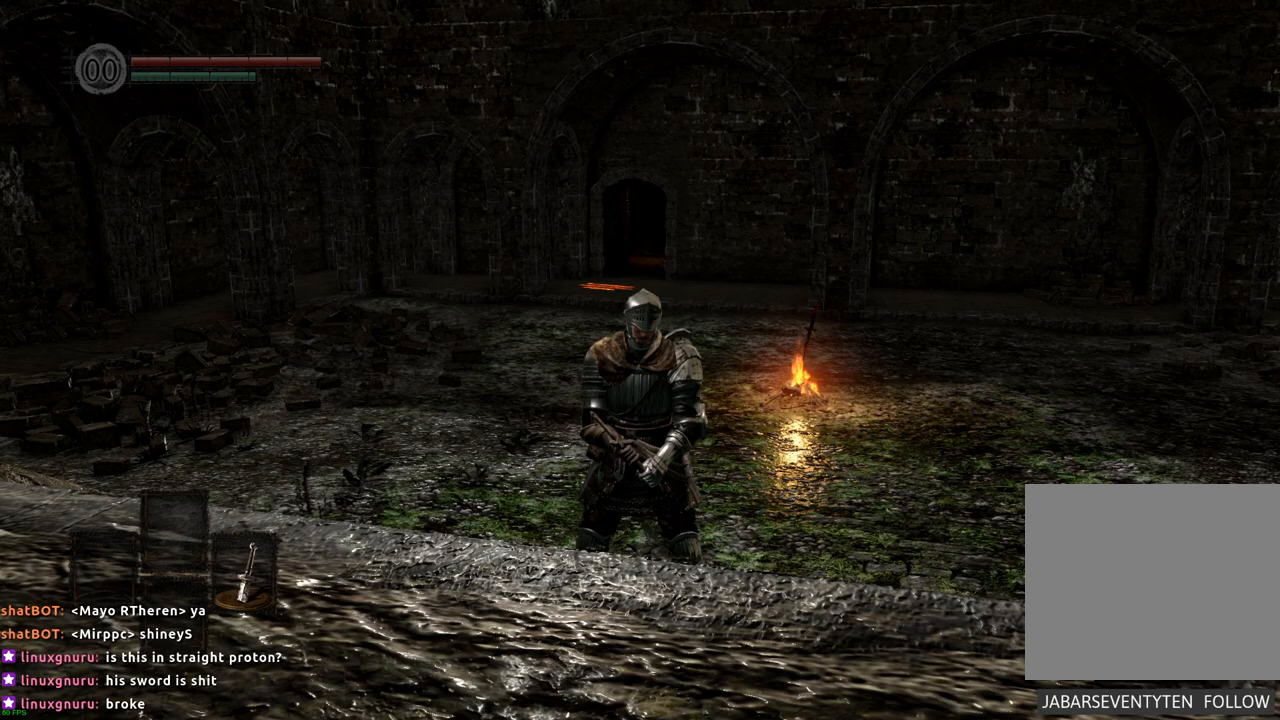
{"dt_ms": 500, "buttons": [], "left_stick": "center", "right_stick": "center", "events": []}
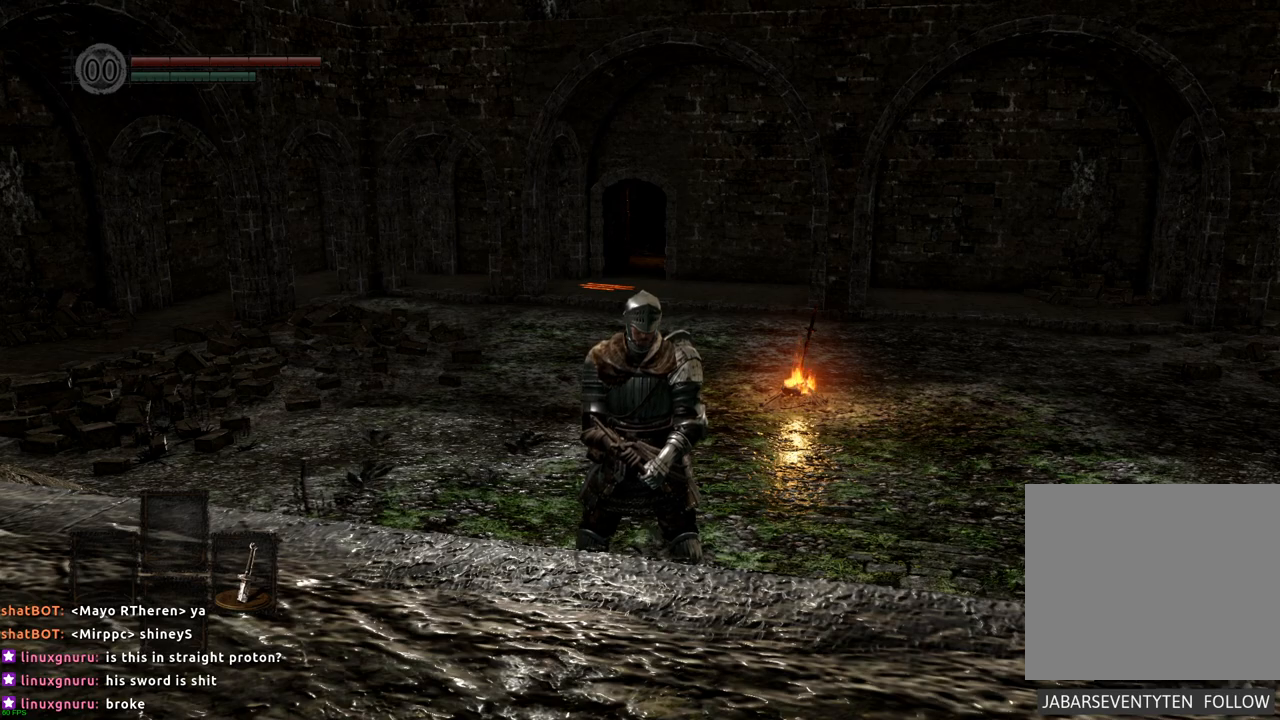
{"dt_ms": 500, "buttons": [], "left_stick": "center", "right_stick": "right", "events": [[150, "right_stick", "right"]]}
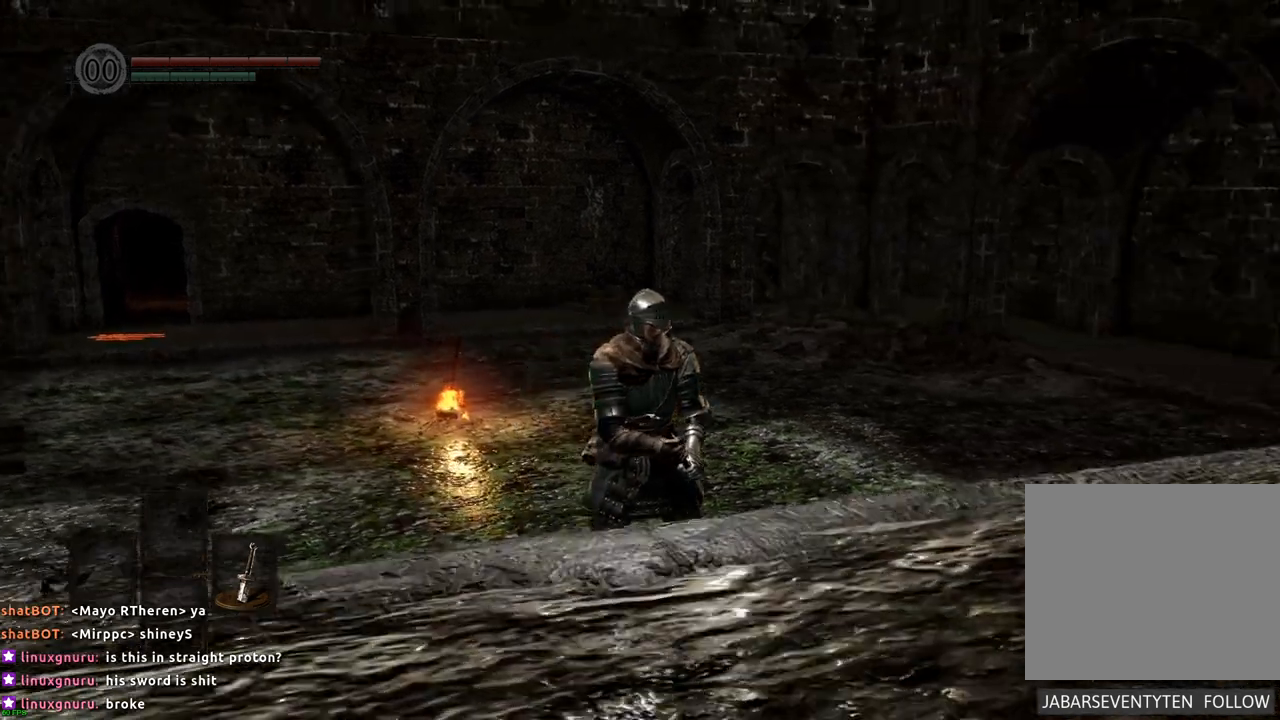
{"dt_ms": 500, "buttons": [], "left_stick": "center", "right_stick": "center", "events": [[467, "right_stick", "center"]]}
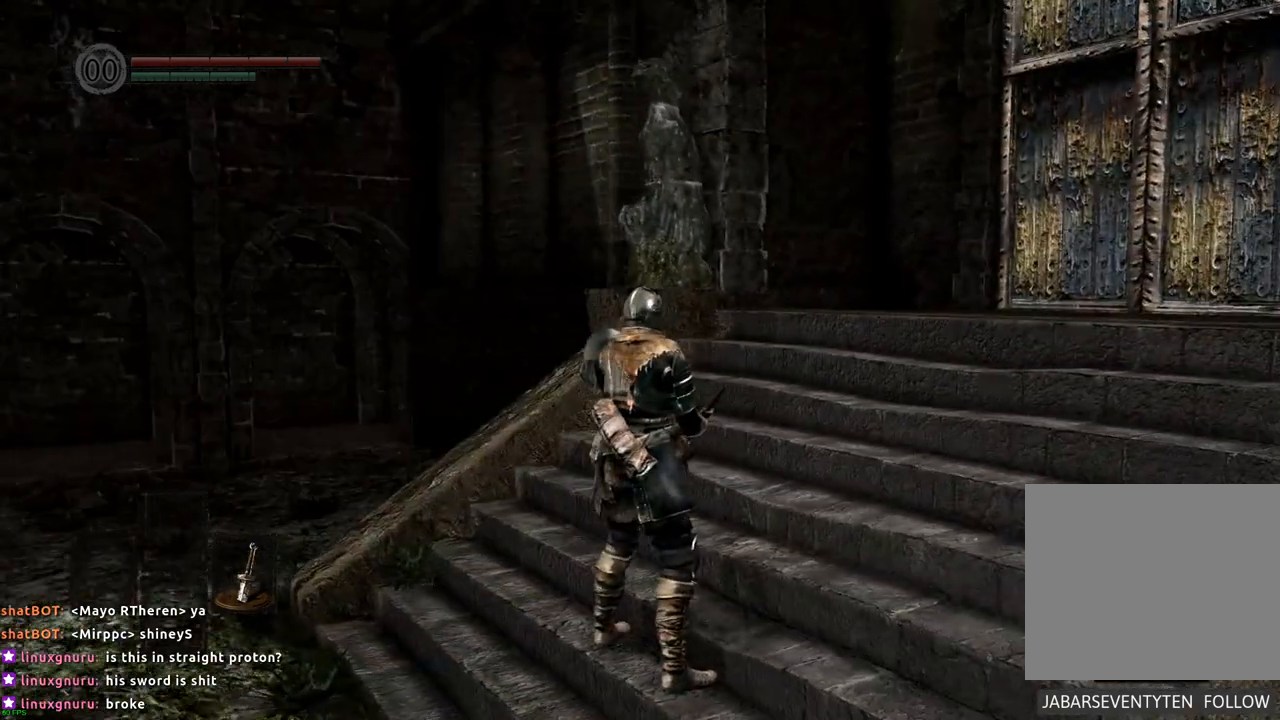
{"dt_ms": 500, "buttons": [], "left_stick": "up", "right_stick": "center", "events": [[17, "right_stick", "right"], [283, "right_stick", "center"], [383, "left_stick", "up"]]}
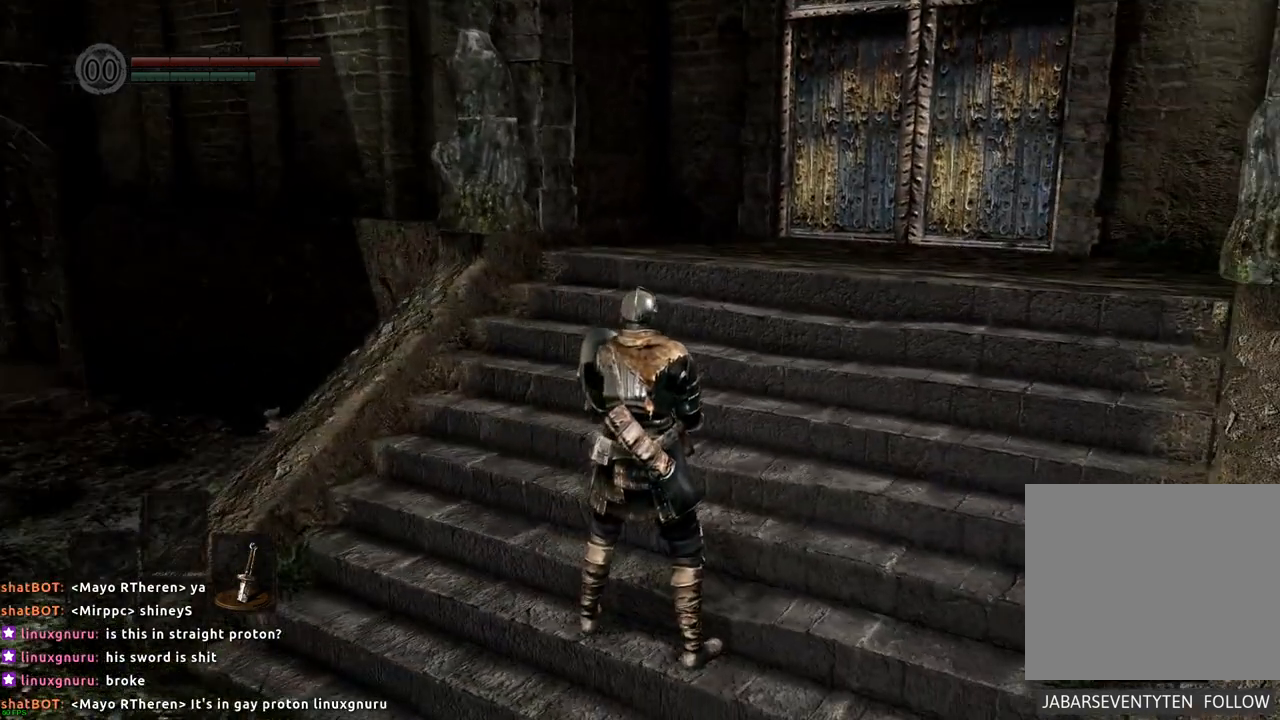
{"dt_ms": 500, "buttons": [], "left_stick": "center", "right_stick": "center", "events": [[83, "right_stick", "right"], [333, "right_stick", "center"], [417, "left_stick", "center"]]}
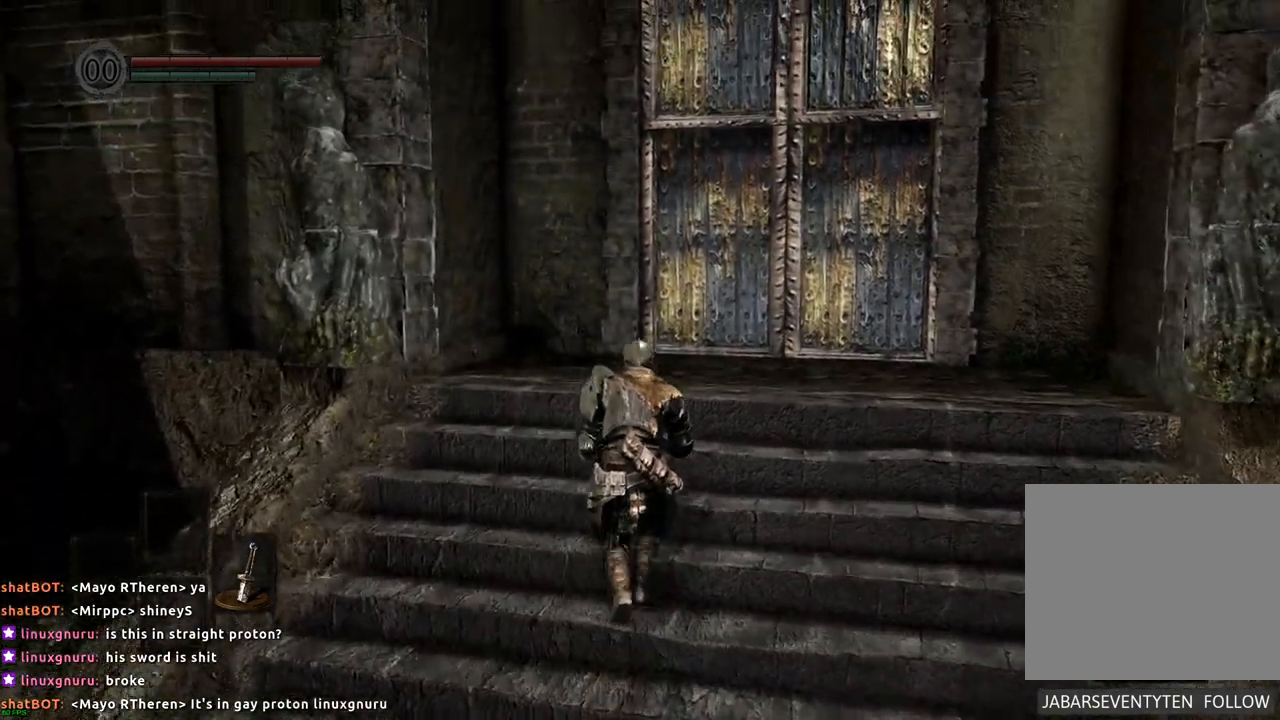
{"dt_ms": 500, "buttons": [], "left_stick": "center", "right_stick": "center", "events": [[67, "right_stick", "right"], [300, "right_stick", "center"]]}
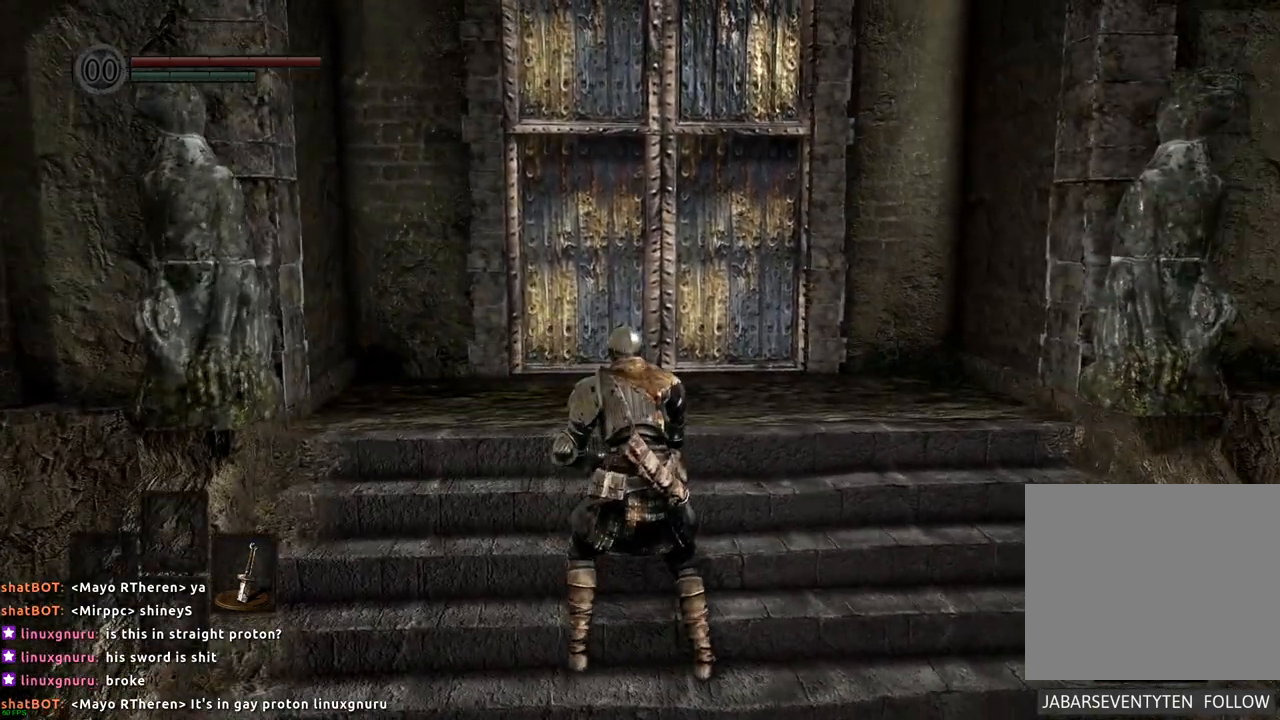
{"dt_ms": 500, "buttons": [], "left_stick": "up", "right_stick": "center", "events": [[233, "left_stick", "up"]]}
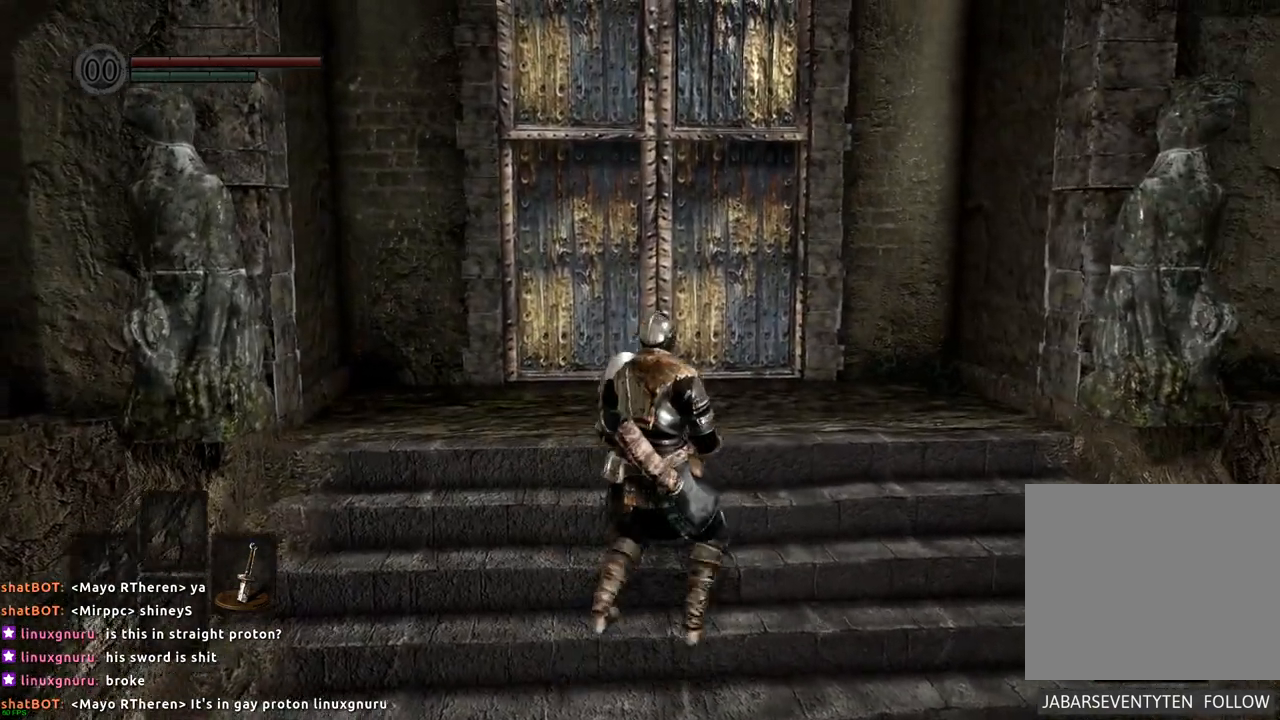
{"dt_ms": 500, "buttons": [], "left_stick": "center", "right_stick": "center", "events": [[467, "left_stick", "center"]]}
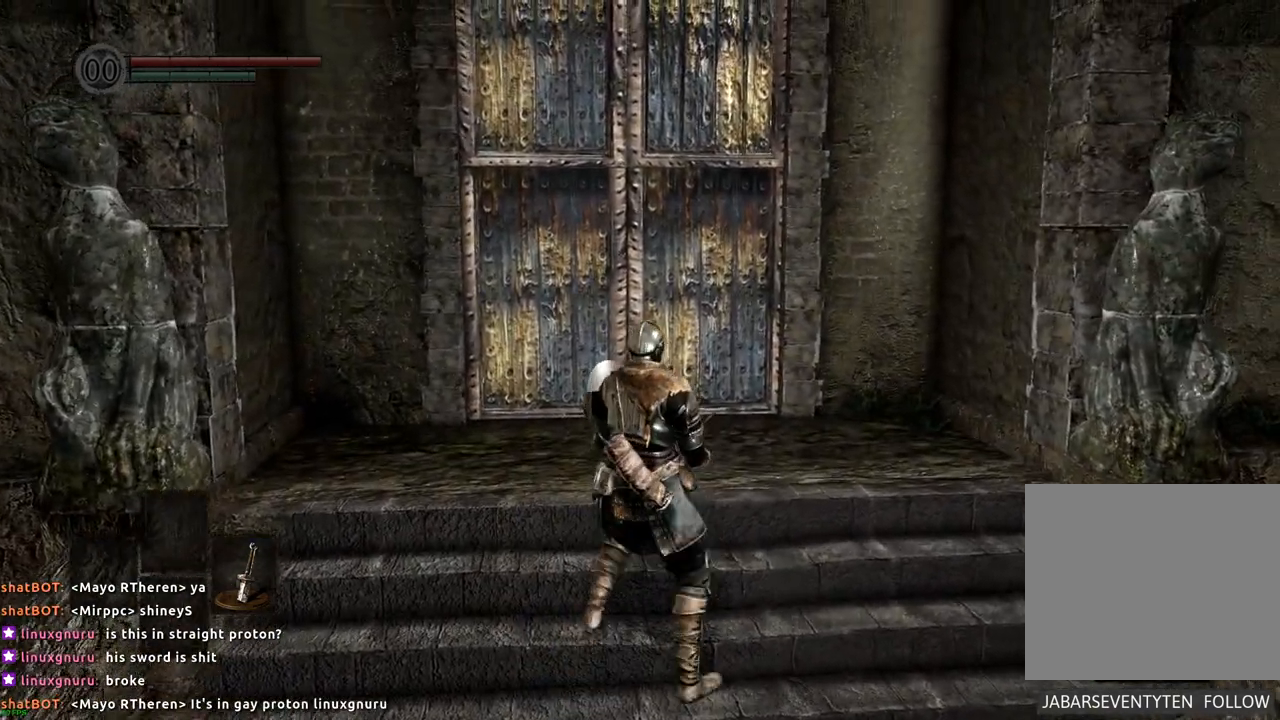
{"dt_ms": 500, "buttons": [], "left_stick": "up", "right_stick": "center", "events": [[233, "left_stick", "up"]]}
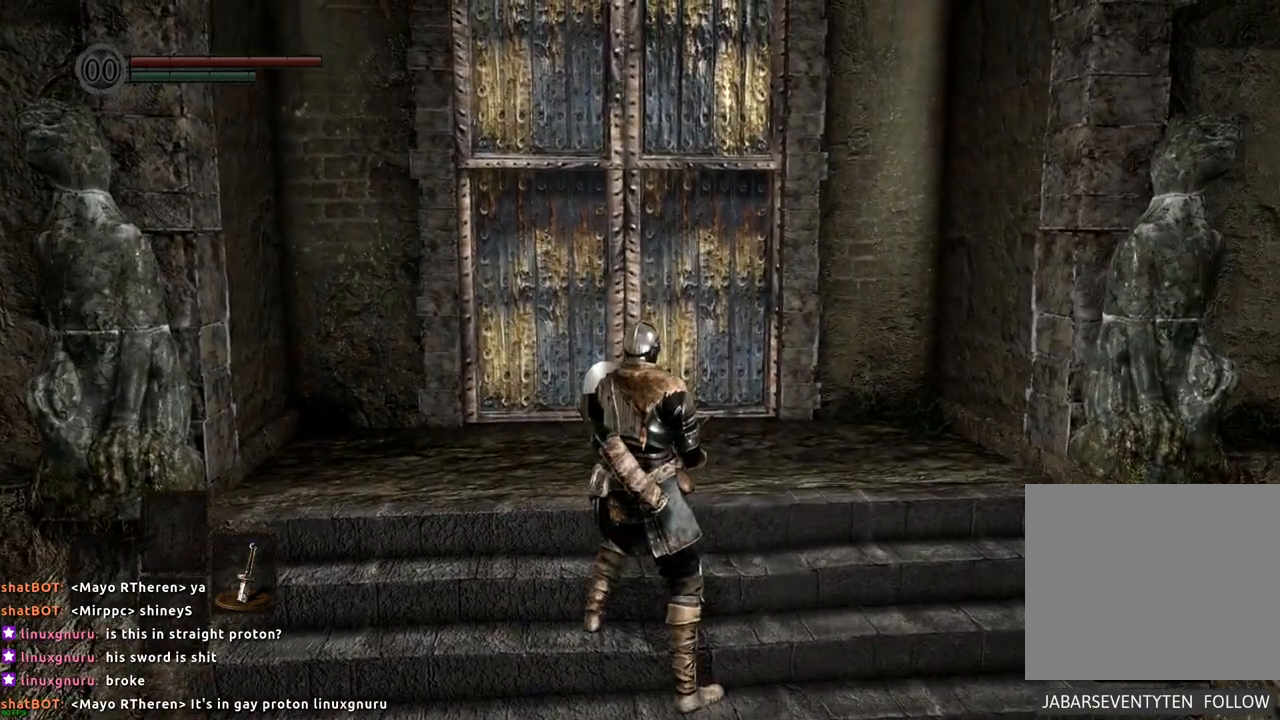
{"dt_ms": 500, "buttons": [], "left_stick": "up", "right_stick": "center", "events": []}
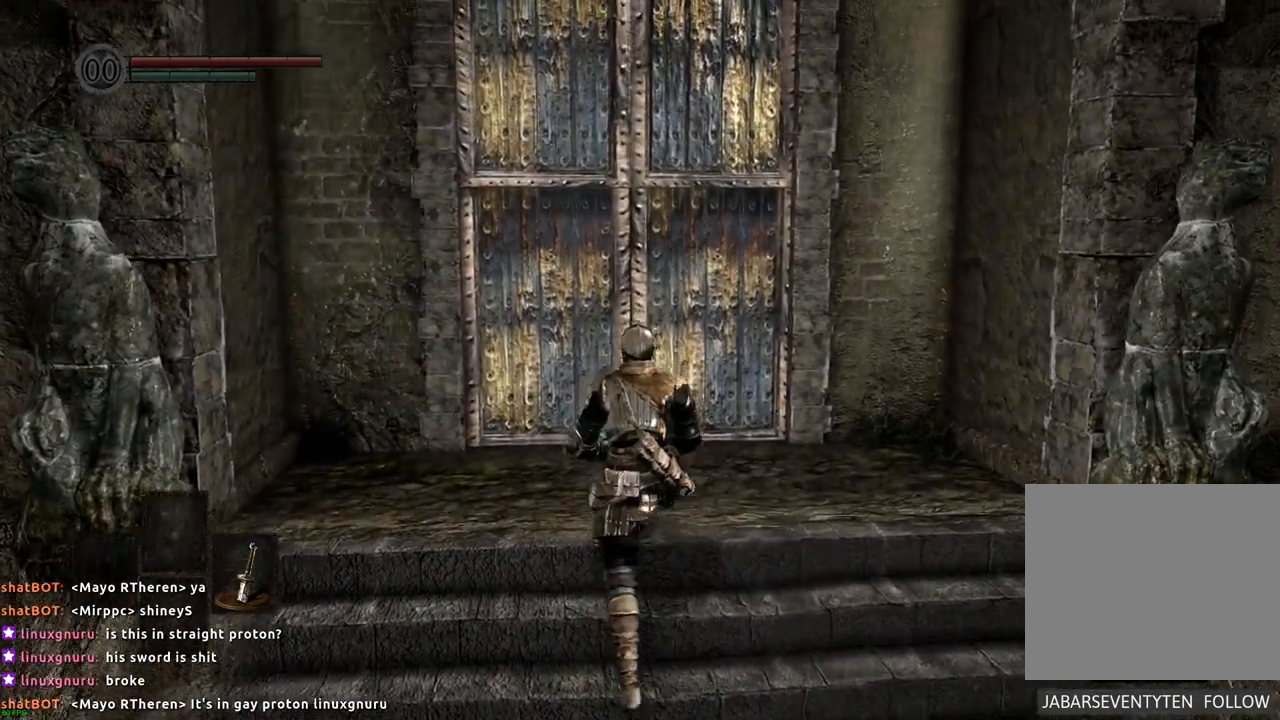
{"dt_ms": 500, "buttons": [], "left_stick": "center", "right_stick": "center", "events": [[350, "left_stick", "center"]]}